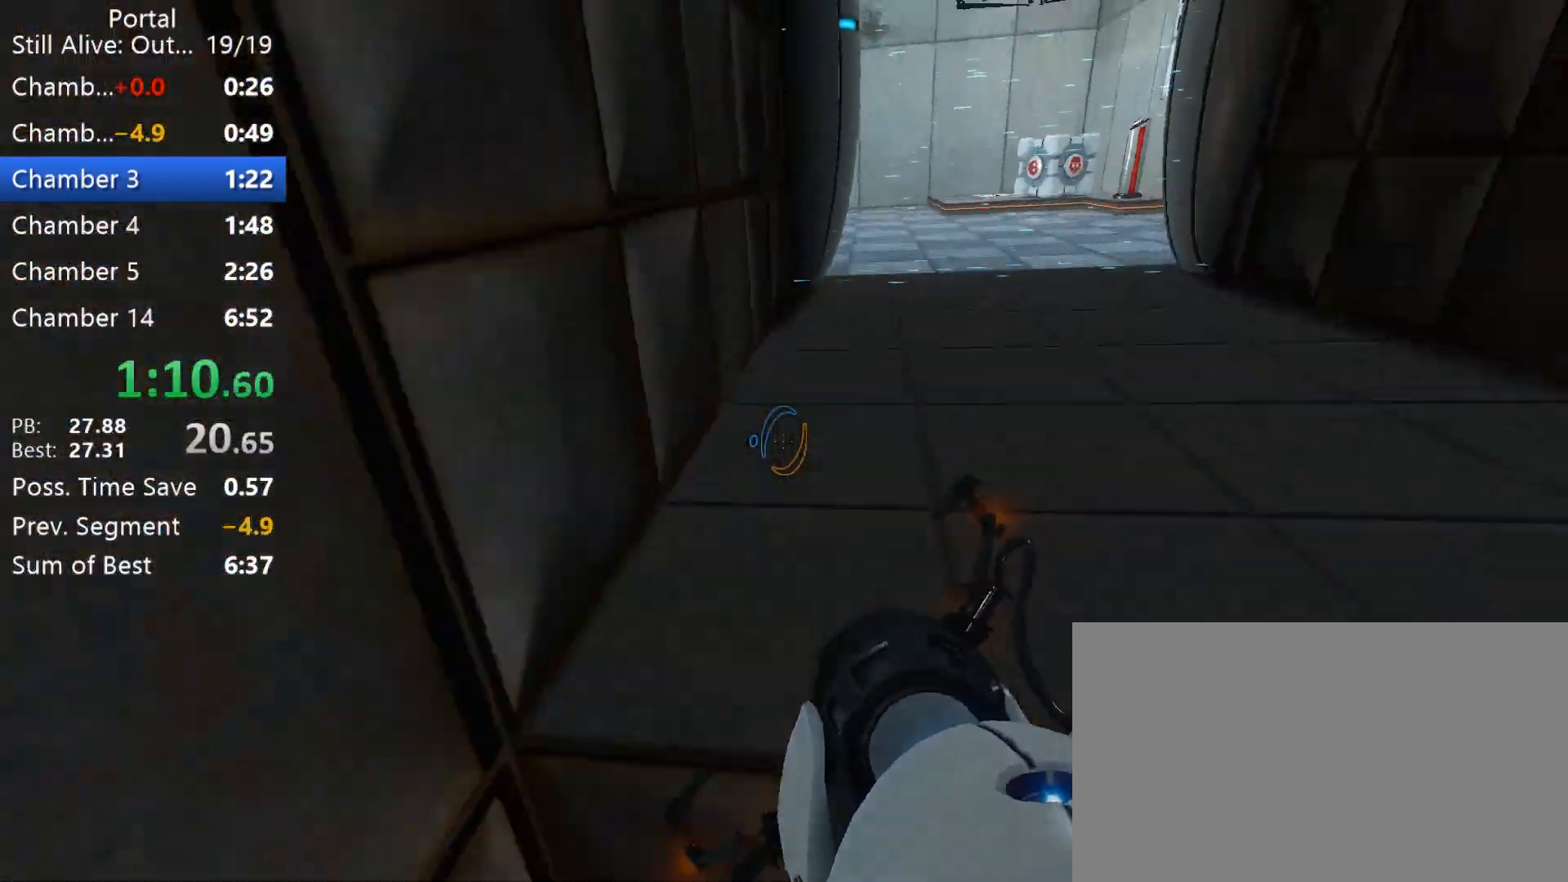
Gameplay with keyboard and mouse; each line is a JSON object with the keys and mouse buttons held at the frame after it. "events" lists presses ("down") and releases ("up") of "1", "2", "3", "4", "5", "a", "alt", "c", "caps_lock", "ctrl", "d", "e", "f", "g", "q", "r", "s", "shift", "space", "t", "tab", "v", "w", "x", "z", "mouse_left", "mouse_right", "mouse_wheel_up" and "mouse_wheel_down" between this image and that frame as [ms after this image, input, new state], when the widget could be followed in between. "mouse_left", "mouse_right", "mouse_wheel_up", "mouse_wheel_down" = the "left", "right", "wheel_up", "wheel_down" buttons of the "mouse" list. No other keys are recorded. Mouse movement is not recorded.
{"keys": ["w"], "mouse": [], "events": [[233, "mouse_wheel_up", "up"]]}
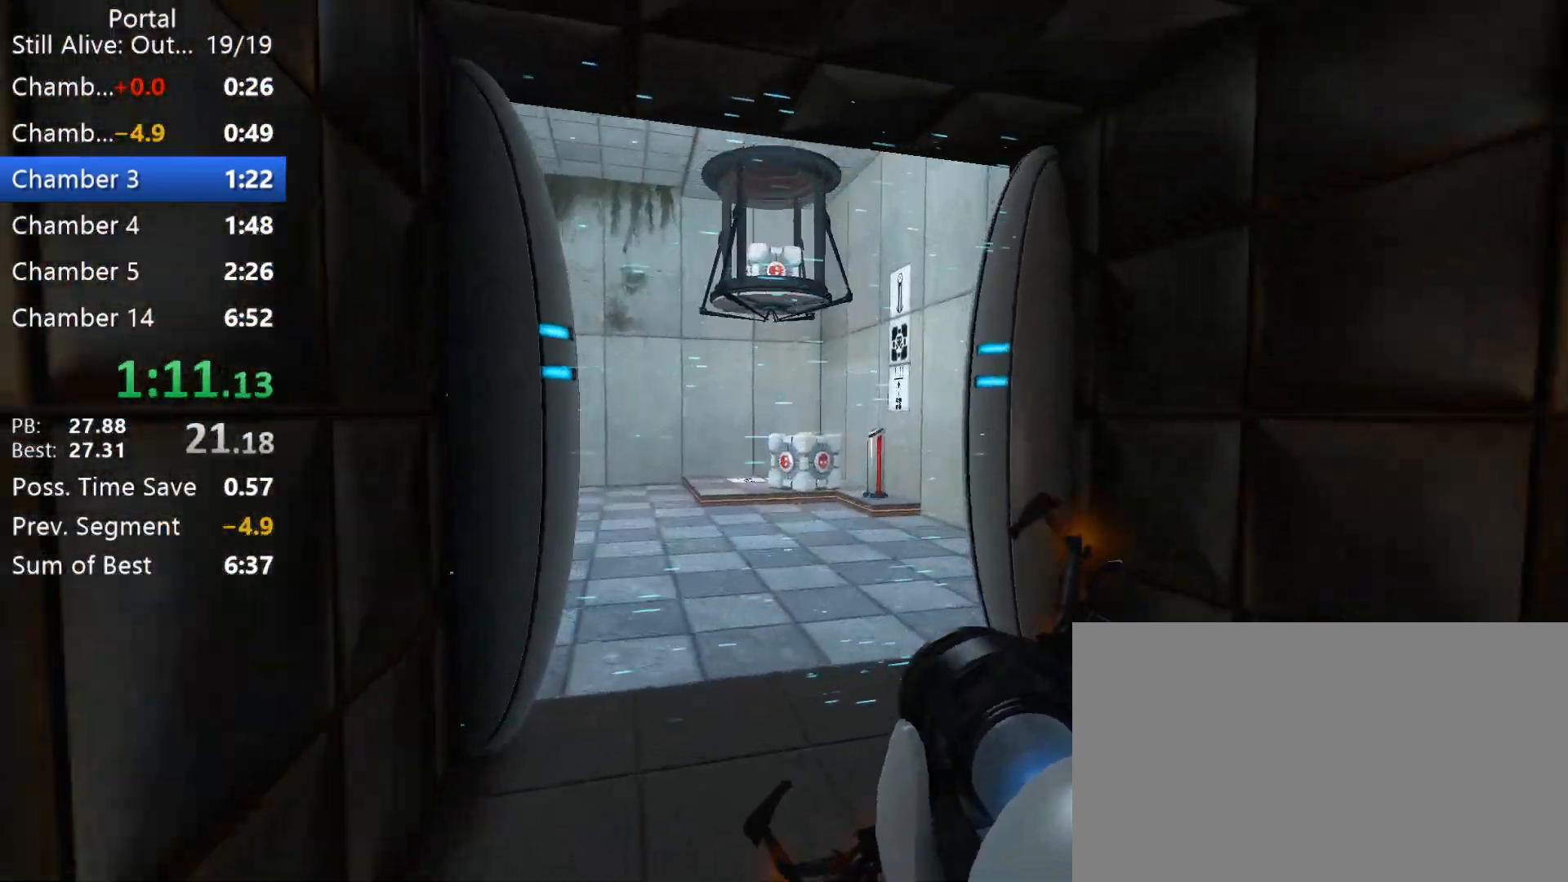
{"keys": ["w"], "mouse": [], "events": [[117, "mouse_wheel_up", "down"], [167, "1", "down"], [200, "mouse_wheel_up", "up"], [250, "1", "up"]]}
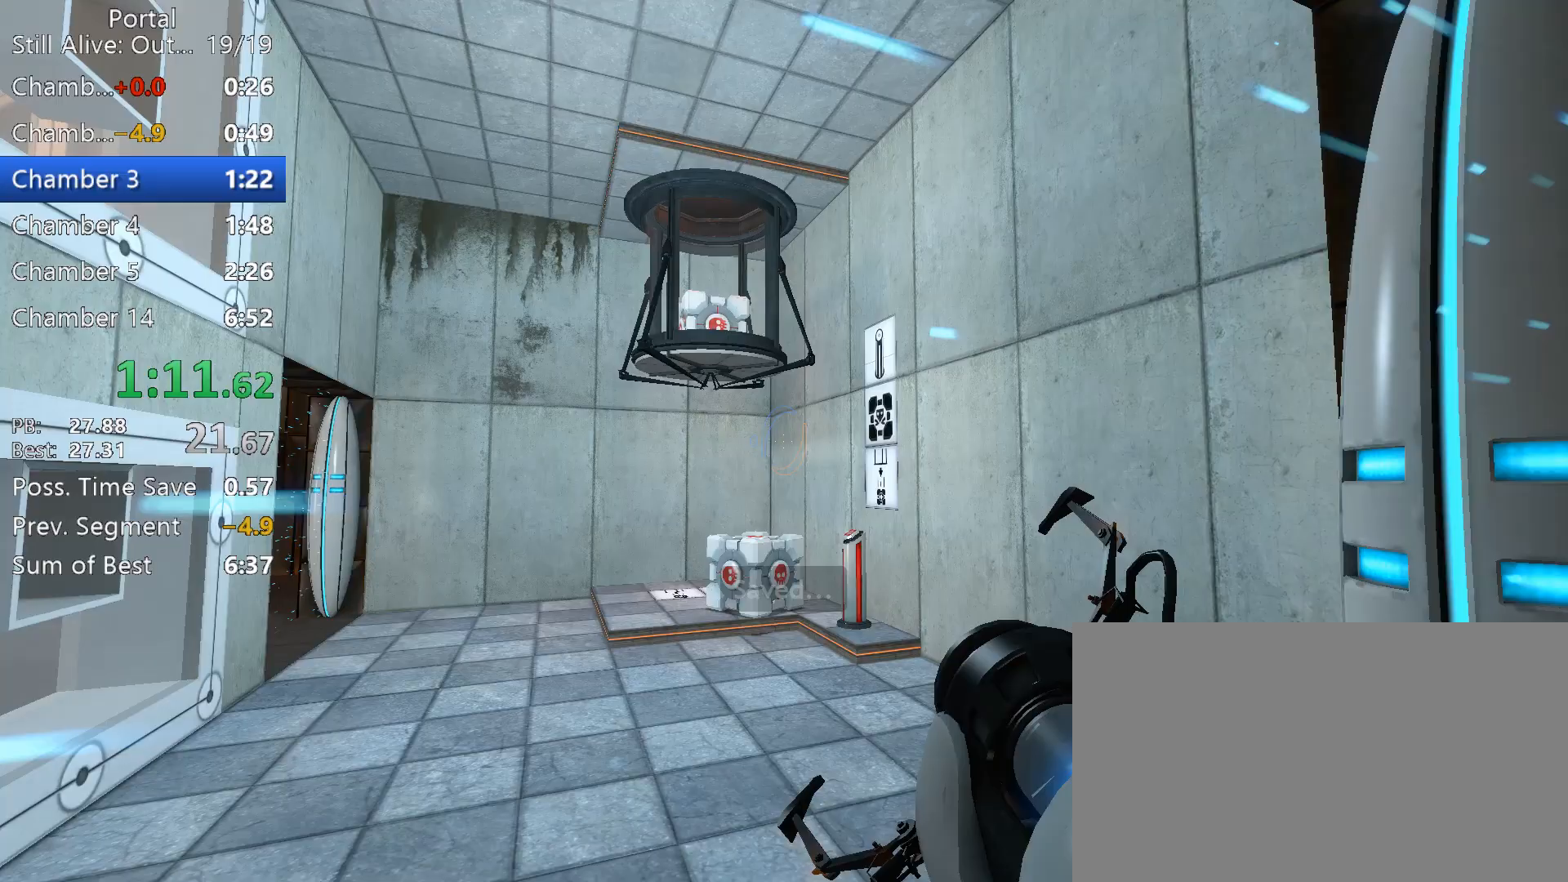
{"keys": ["d", "w"], "mouse": ["left"], "events": [[317, "d", "down"], [367, "mouse_left", "down"]]}
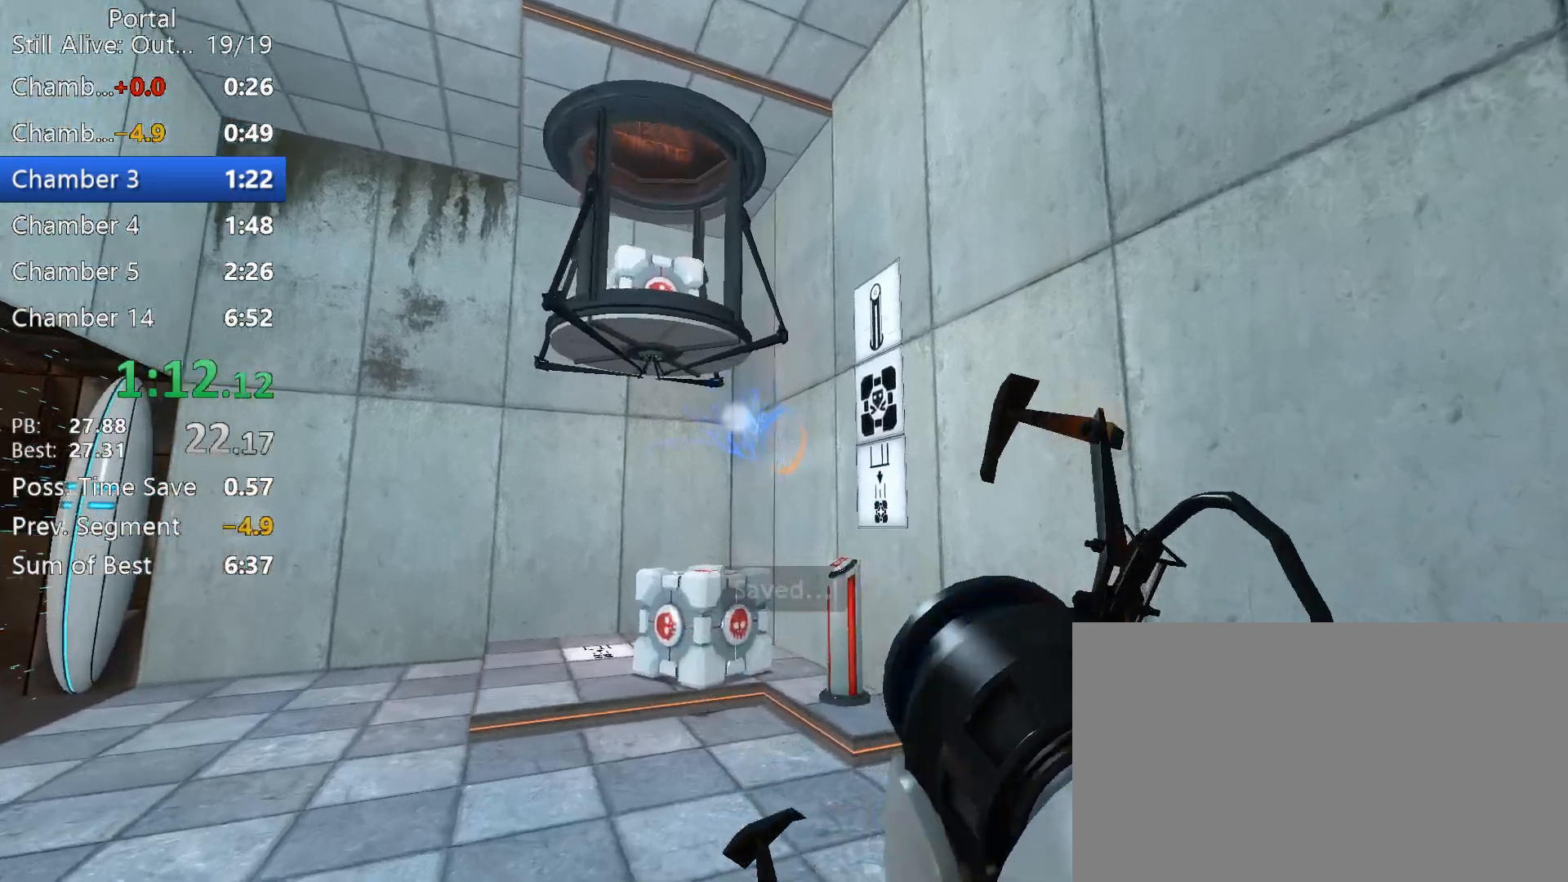
{"keys": ["w"], "mouse": ["right"], "events": [[50, "mouse_left", "up"], [333, "d", "up"], [383, "mouse_right", "down"]]}
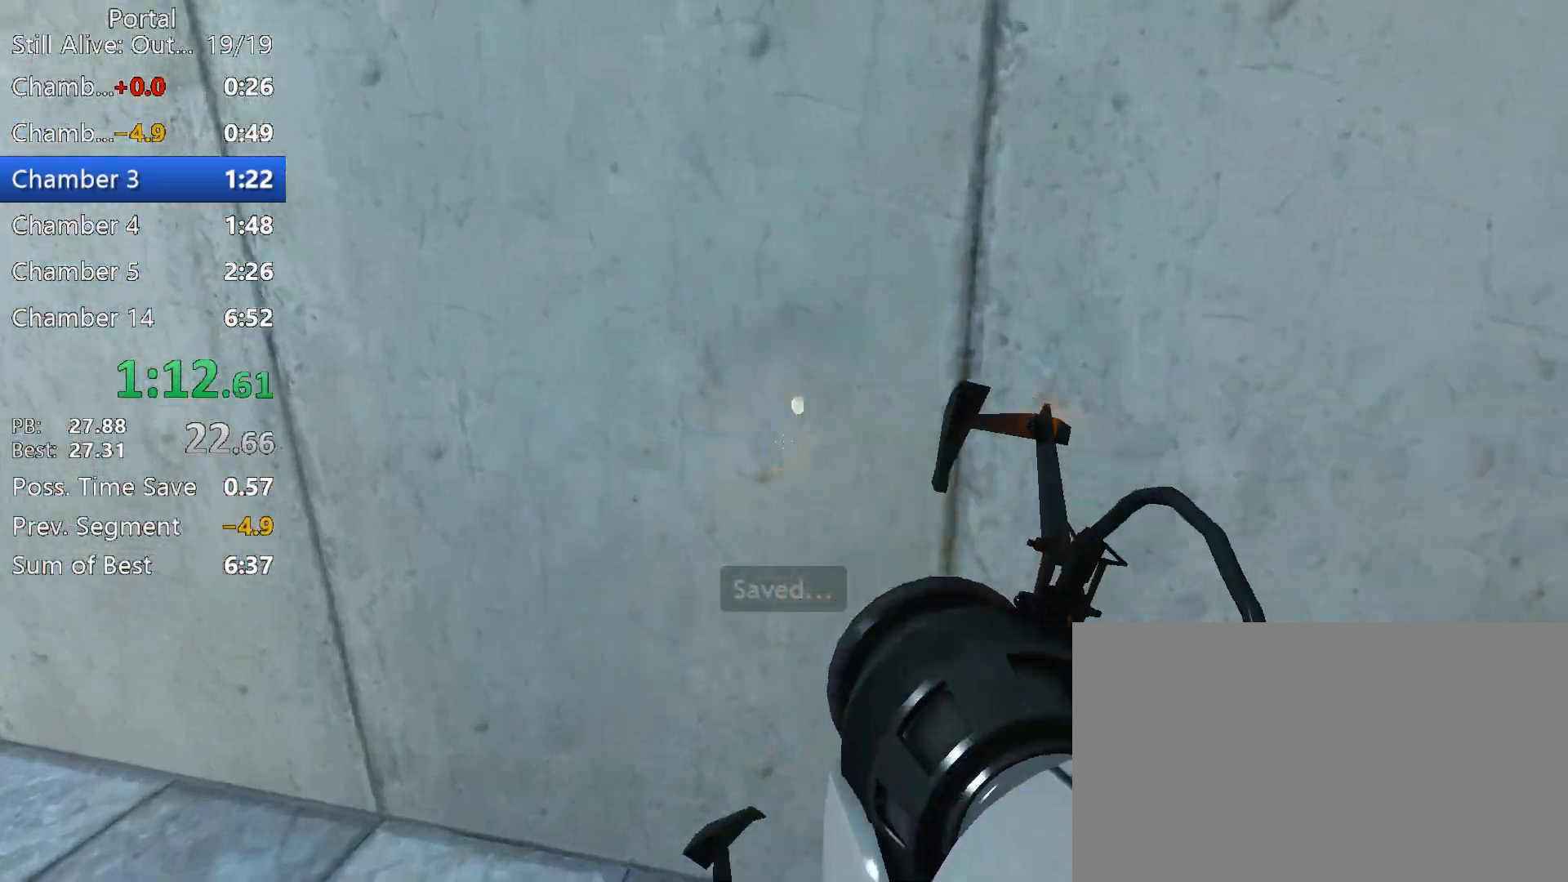
{"keys": [], "mouse": [], "events": [[67, "mouse_right", "up"], [150, "w", "up"], [300, "d", "down"], [300, "s", "down"], [350, "d", "up"], [350, "s", "up"]]}
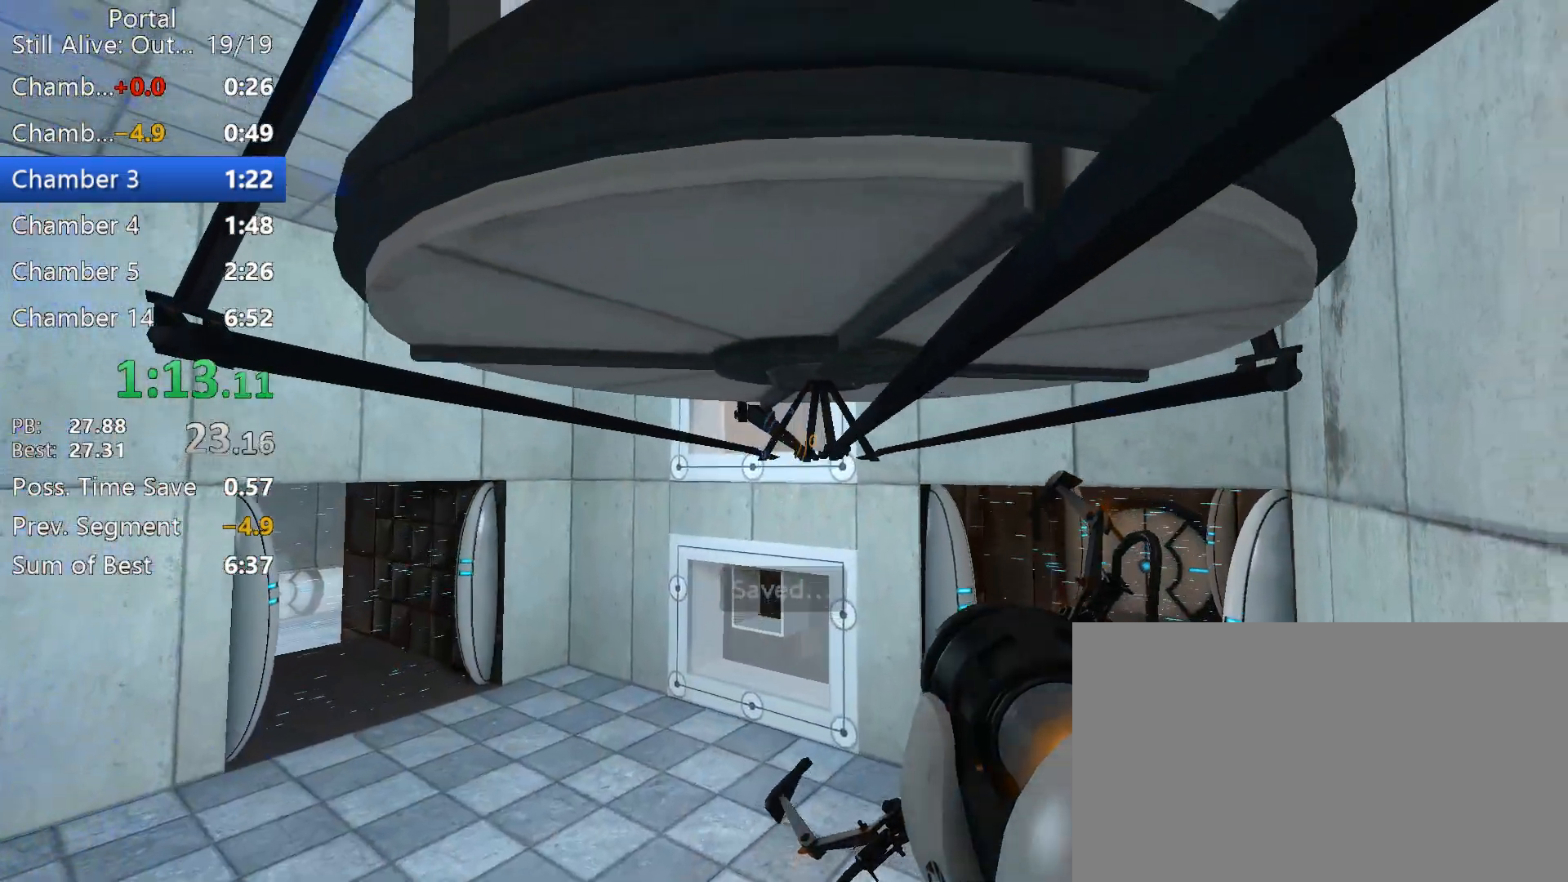
{"keys": [], "mouse": [], "events": [[217, "d", "down"], [217, "w", "down"], [267, "d", "up"], [317, "w", "up"]]}
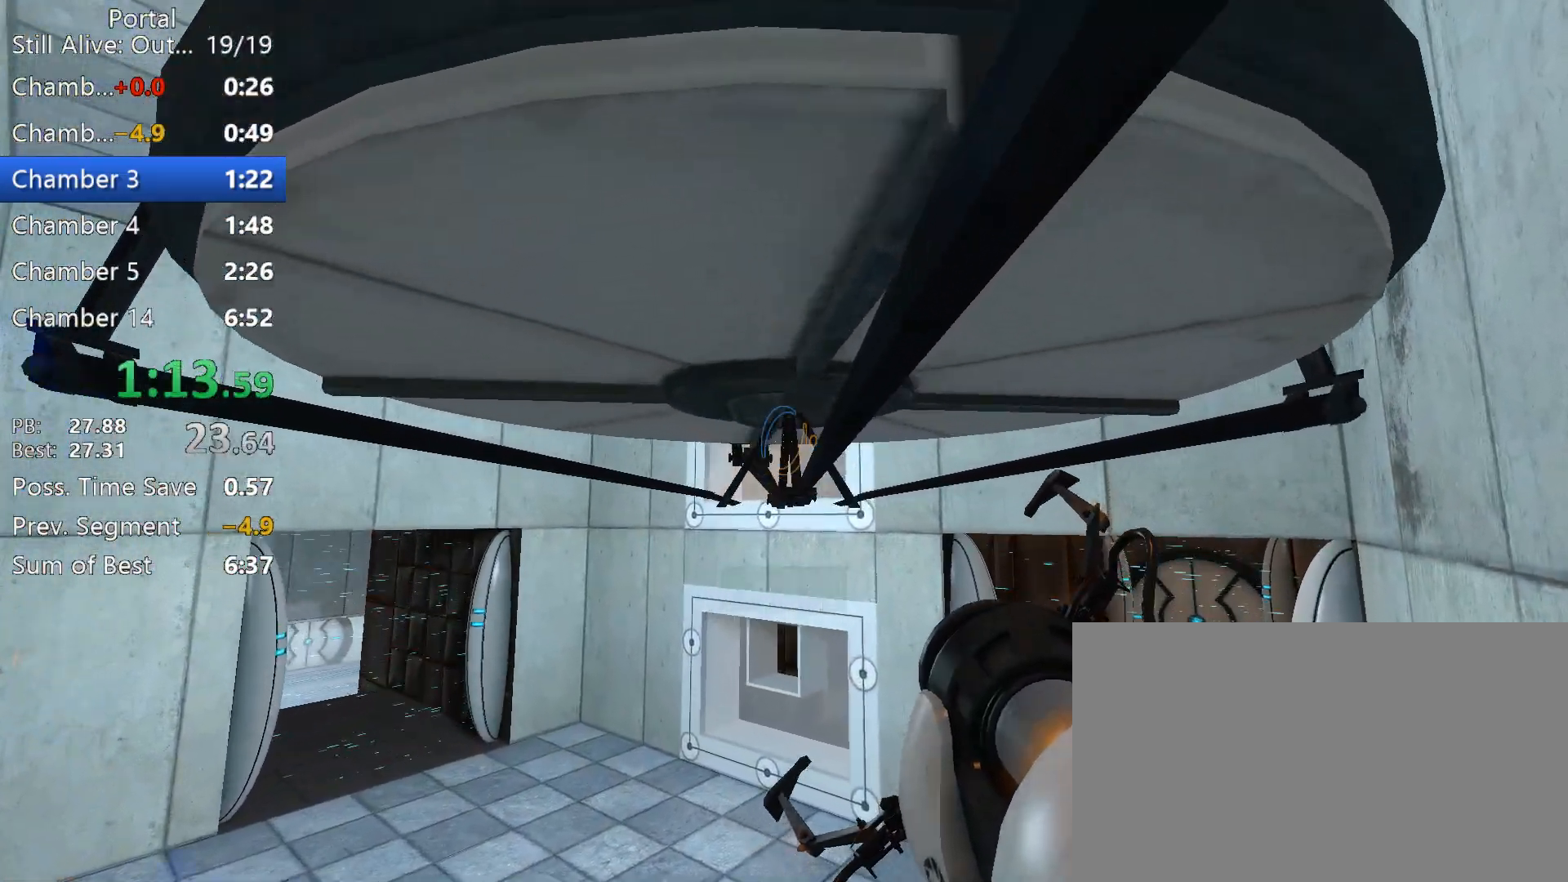
{"keys": ["ctrl"], "mouse": [], "events": [[283, "ctrl", "down"]]}
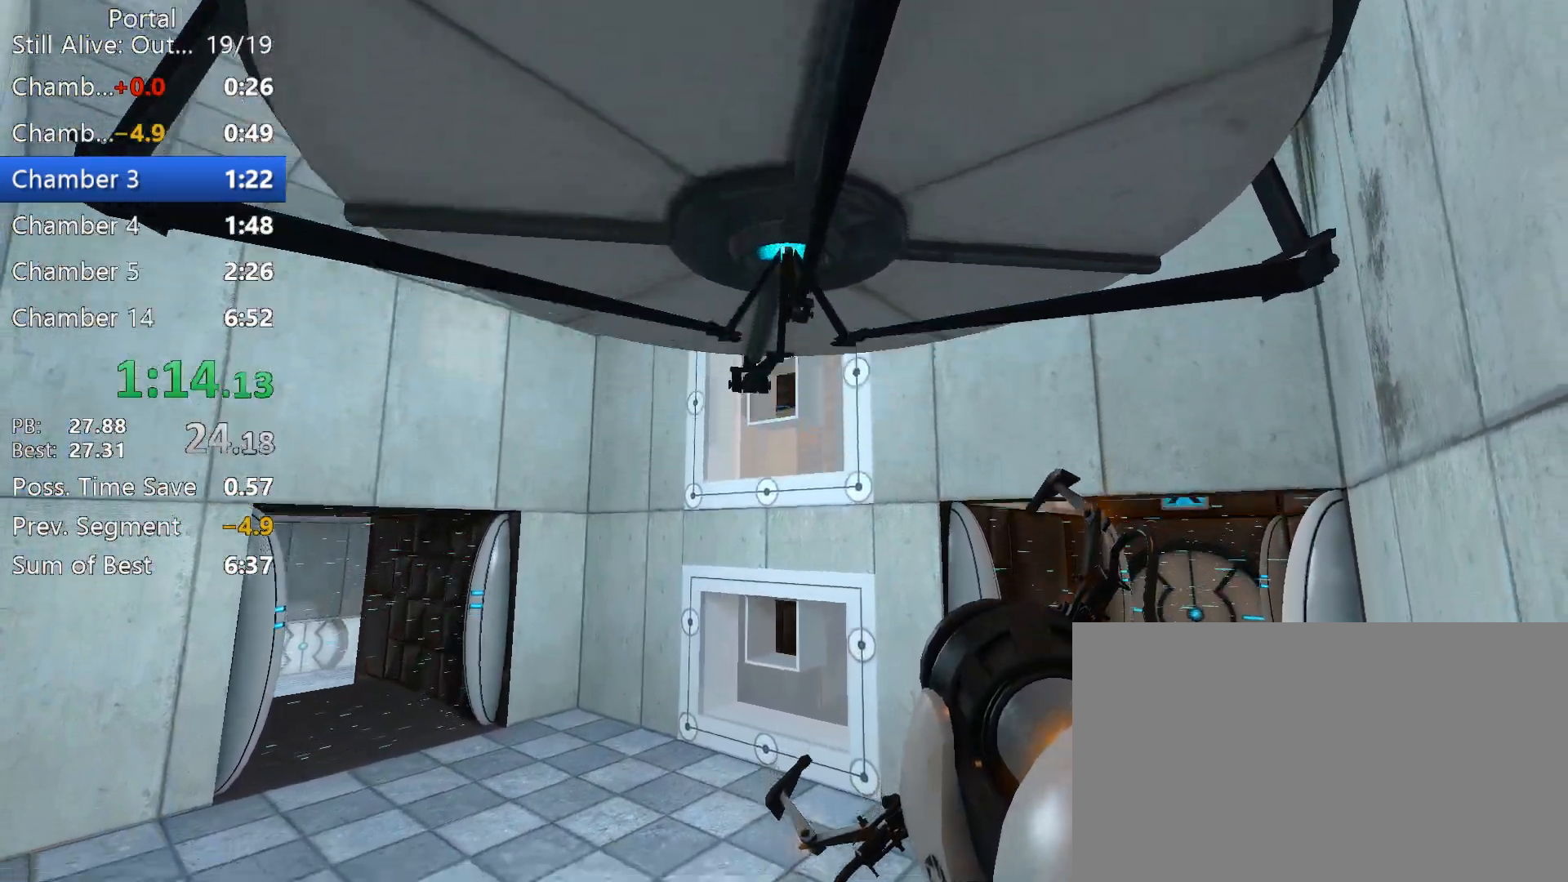
{"keys": [], "mouse": [], "events": [[250, "ctrl", "up"]]}
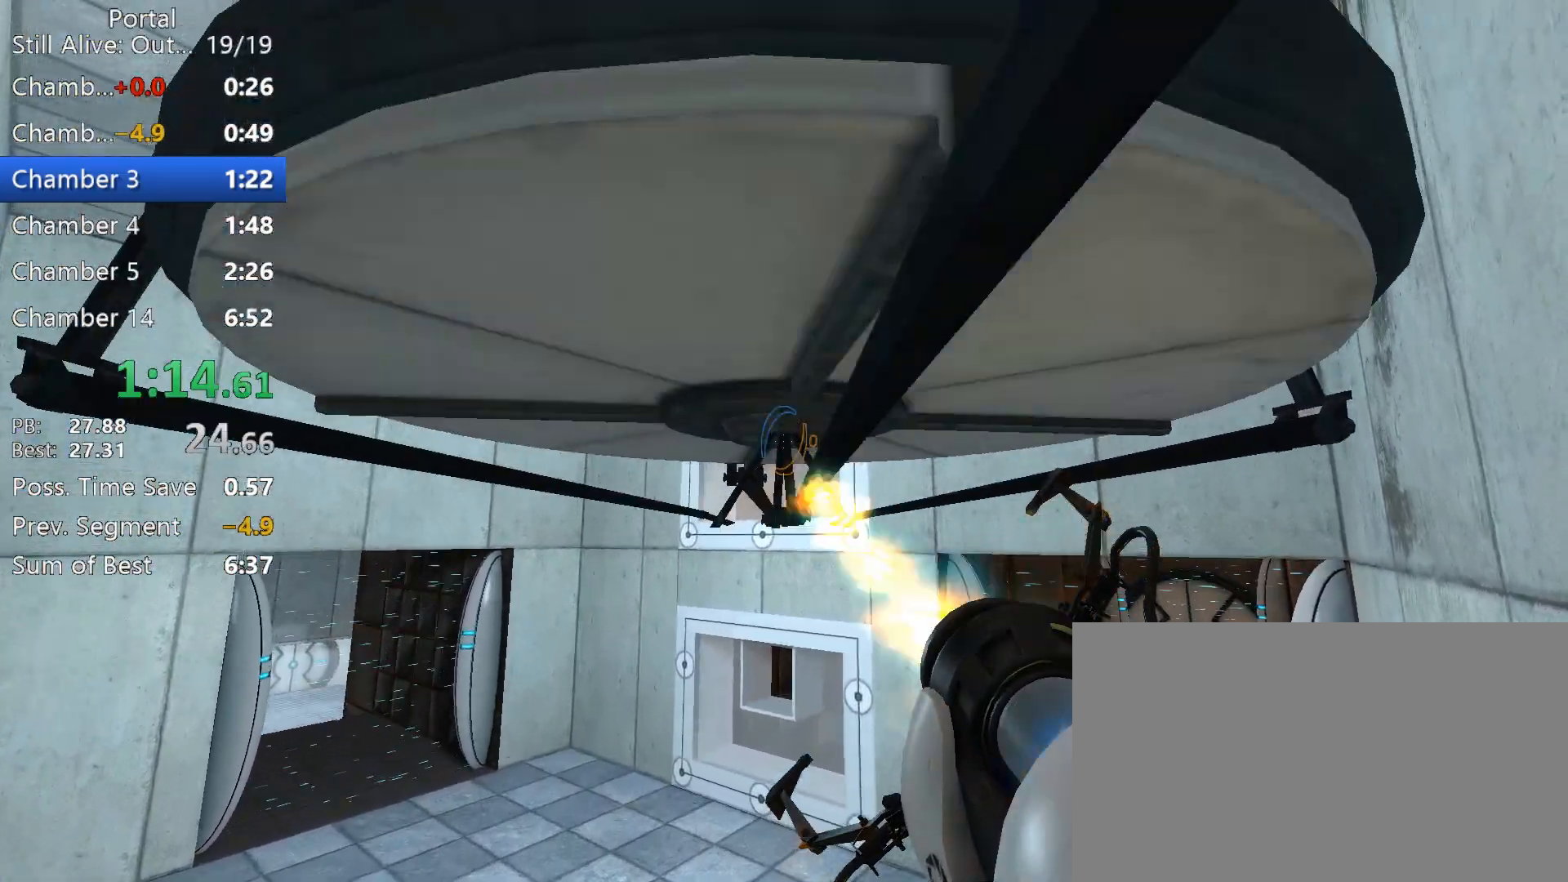
{"keys": ["ctrl"], "mouse": [], "events": [[33, "mouse_left", "down"], [83, "ctrl", "down"], [167, "mouse_left", "up"]]}
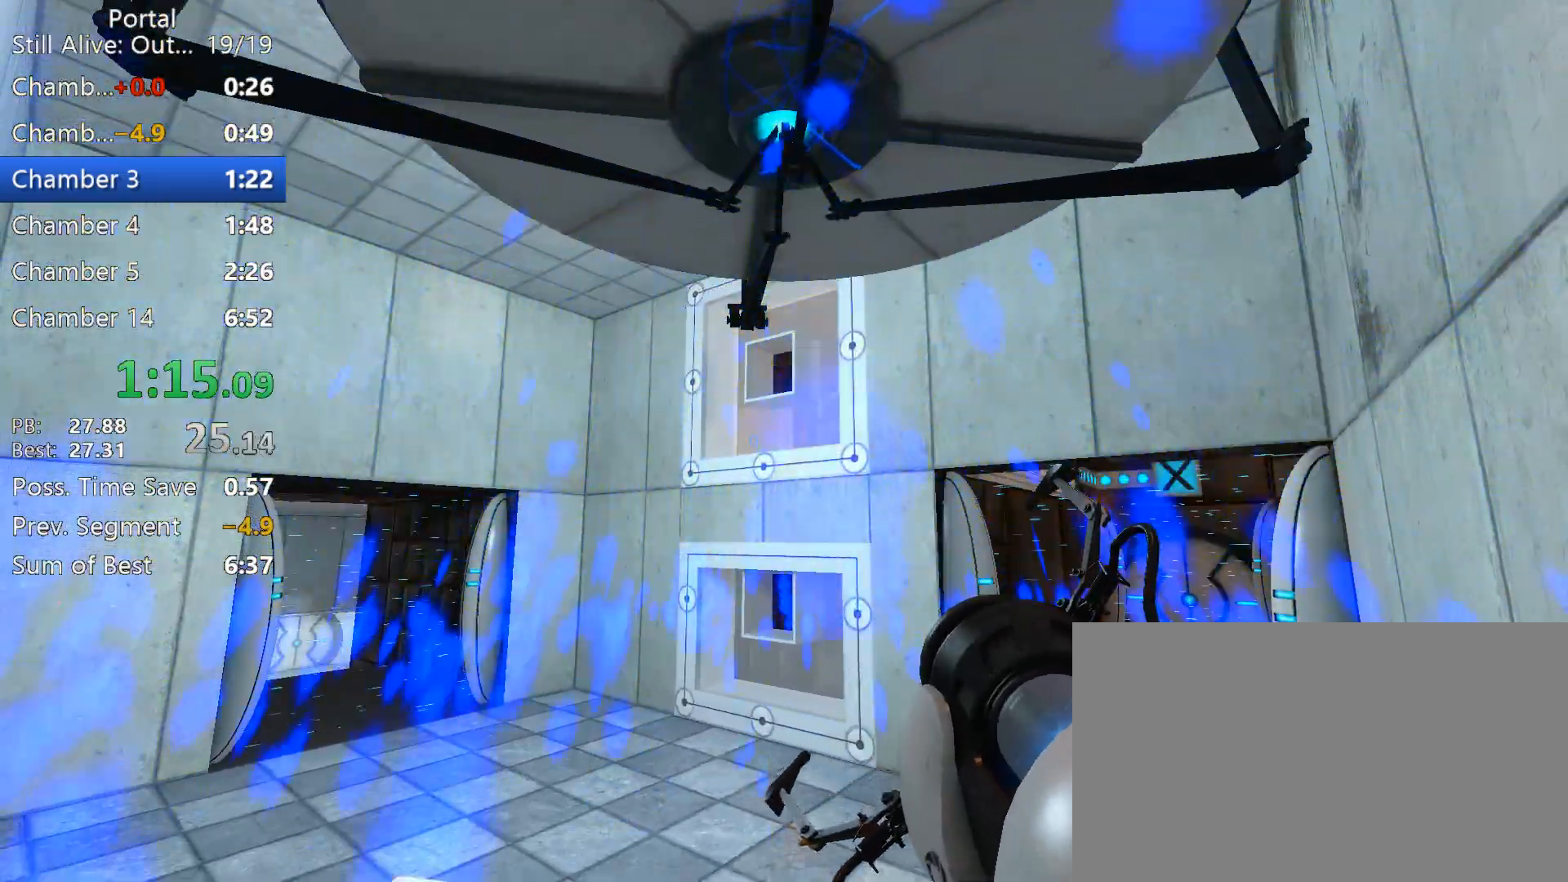
{"keys": ["ctrl"], "mouse": [], "events": [[133, "ctrl", "up"], [233, "ctrl", "down"]]}
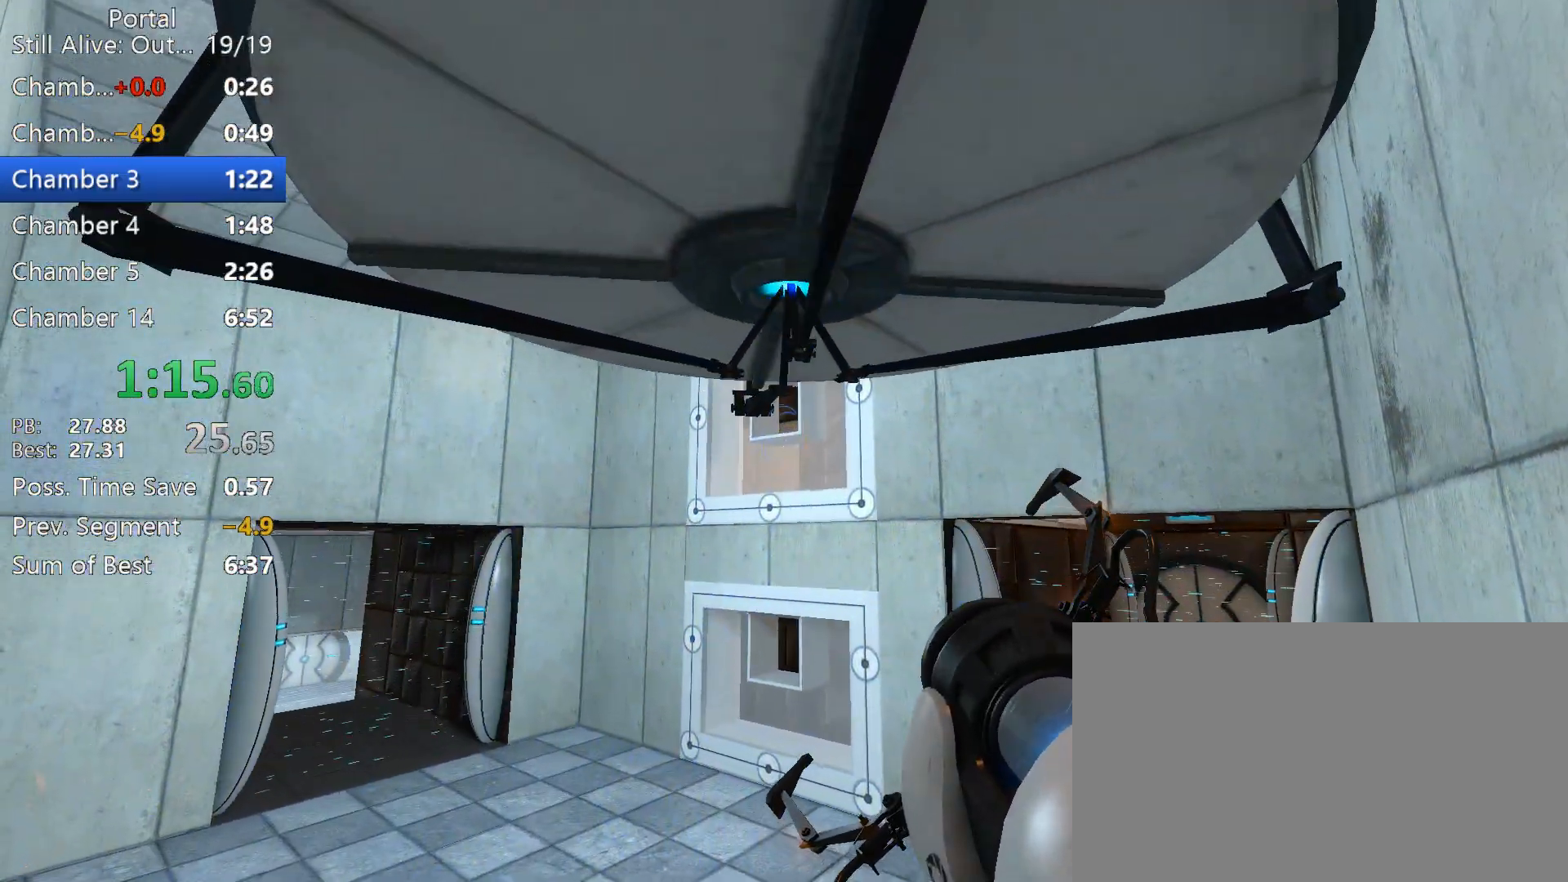
{"keys": ["ctrl"], "mouse": [], "events": [[350, "mouse_left", "down"], [483, "mouse_left", "up"]]}
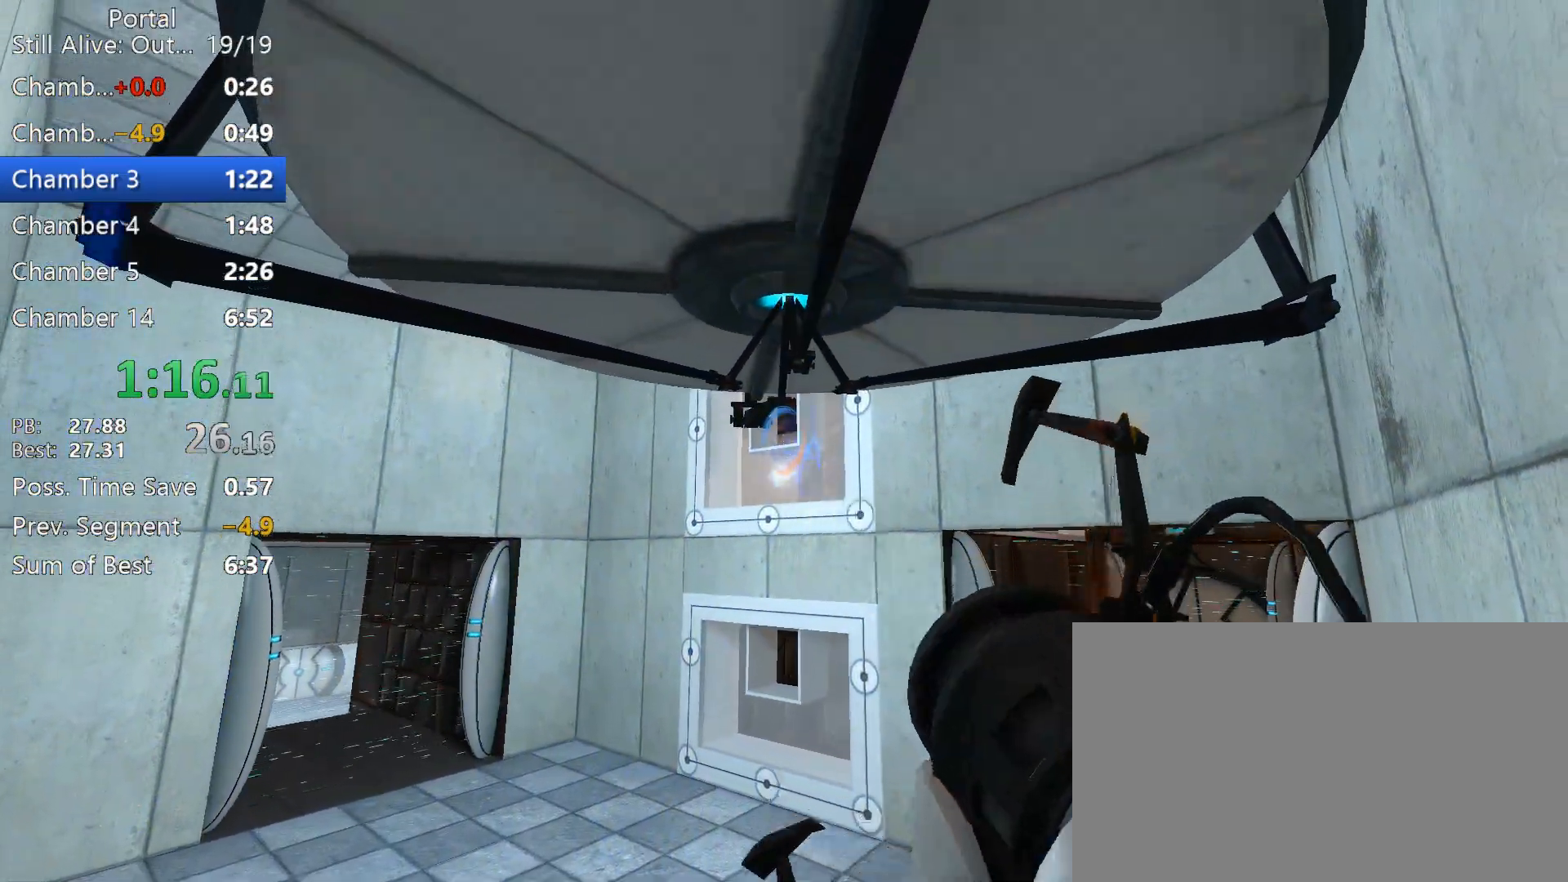
{"keys": ["d", "s"], "mouse": [], "events": [[217, "d", "down"], [267, "ctrl", "up"], [400, "s", "down"]]}
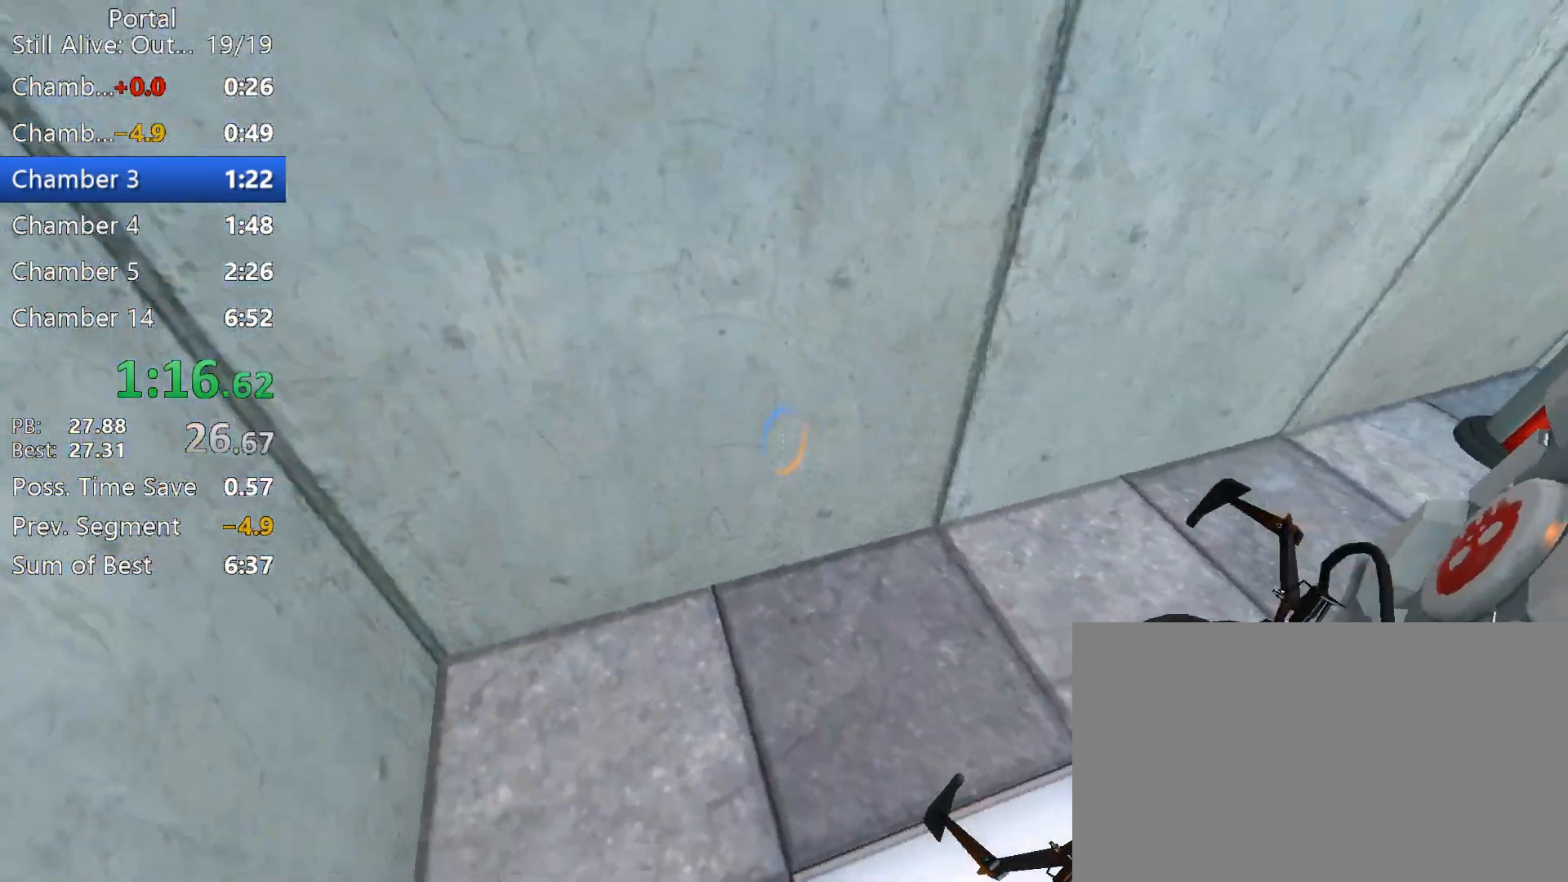
{"keys": ["d", "w"], "mouse": [], "events": [[50, "mouse_right", "down"], [100, "s", "up"], [133, "mouse_right", "up"], [183, "d", "up"], [233, "a", "down"], [283, "e", "down"], [333, "e", "up"], [383, "w", "down"], [417, "a", "up"], [450, "d", "down"]]}
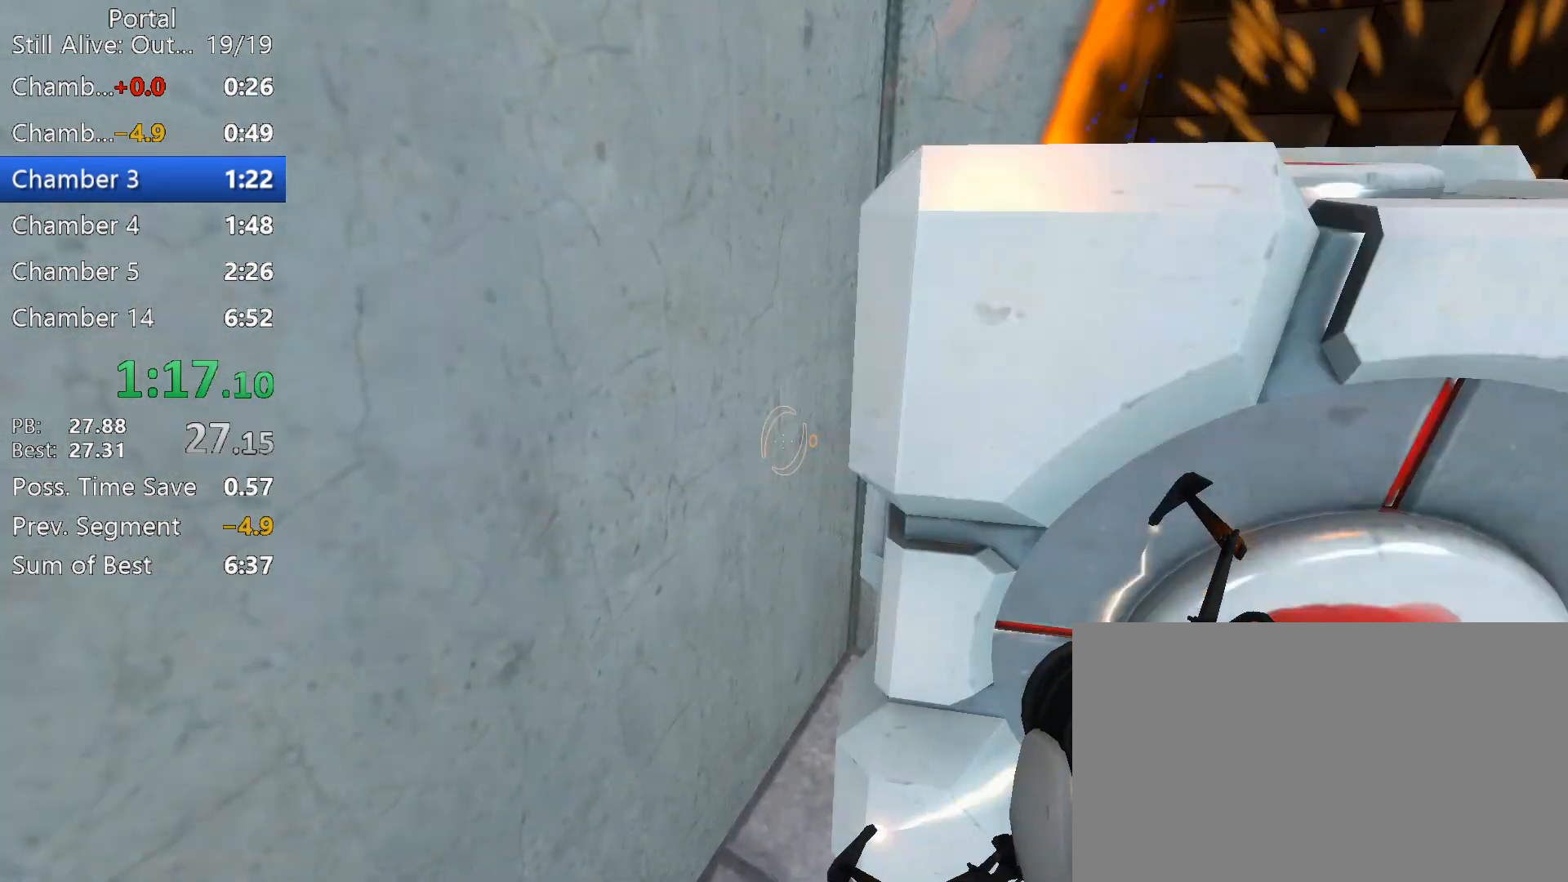
{"keys": ["d"], "mouse": [], "events": [[450, "w", "up"]]}
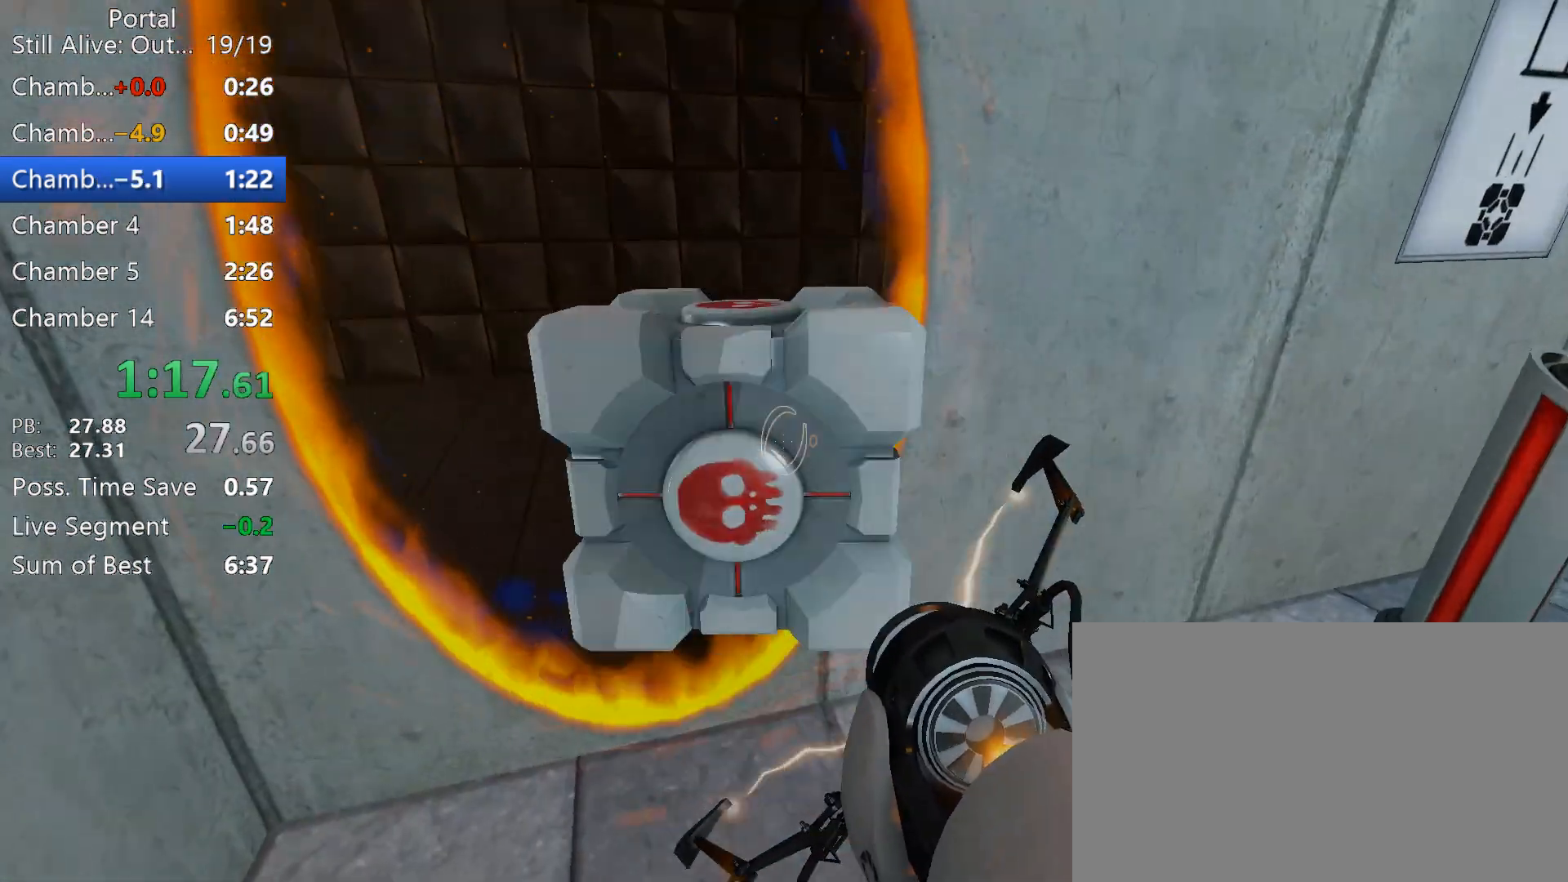
{"keys": ["w"], "mouse": [], "events": [[17, "a", "down"], [17, "d", "up"], [67, "w", "down"], [167, "a", "up"]]}
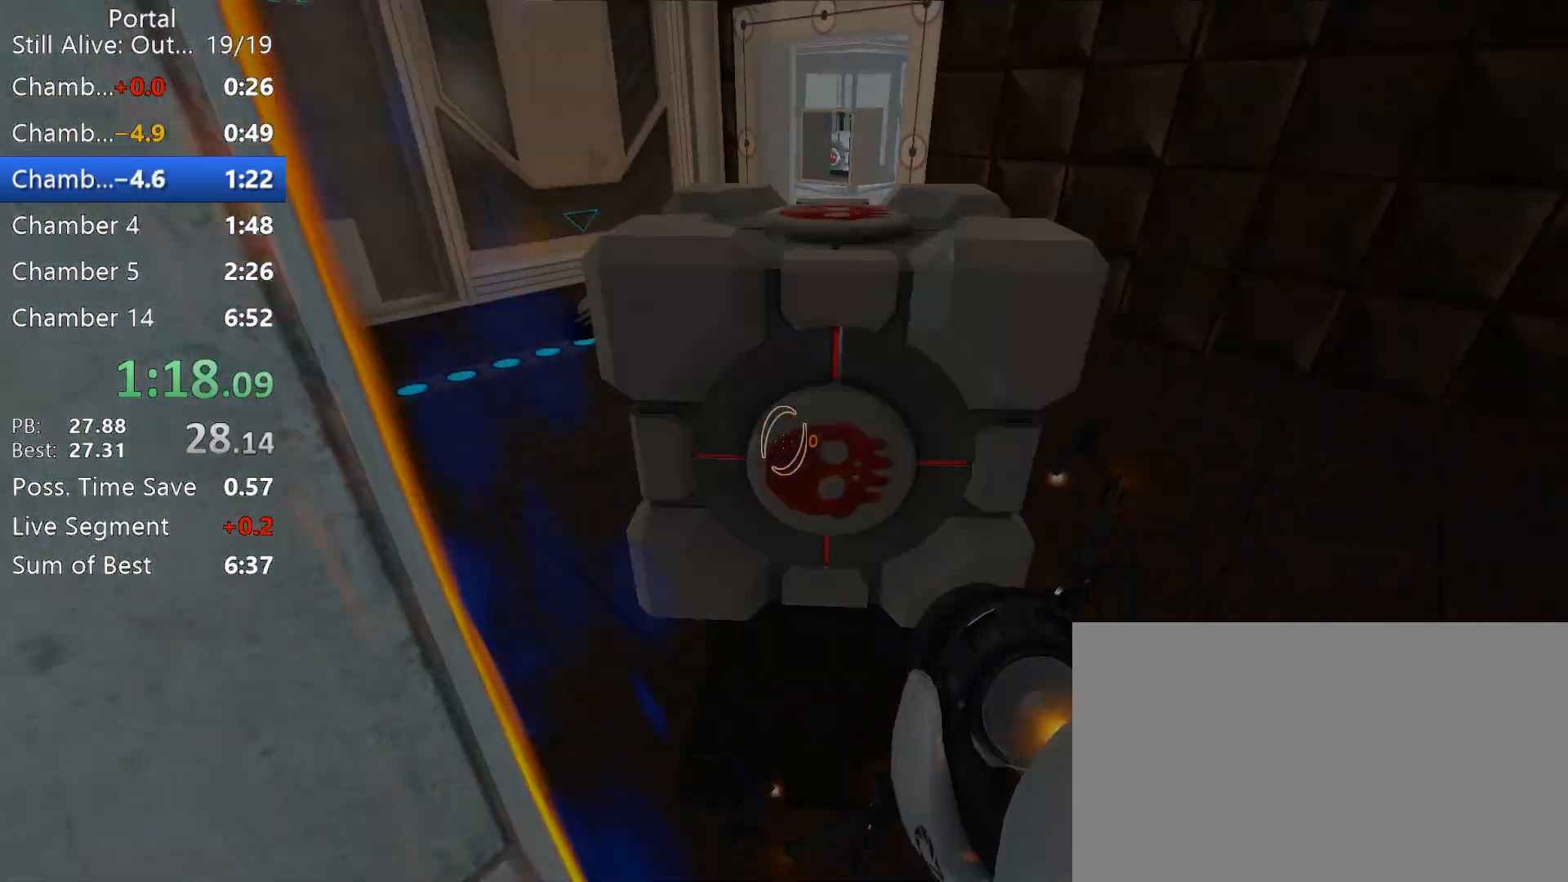
{"keys": [], "mouse": [], "events": [[83, "mouse_left", "down"], [83, "s", "down"], [83, "w", "up"], [183, "mouse_left", "up"], [283, "s", "up"]]}
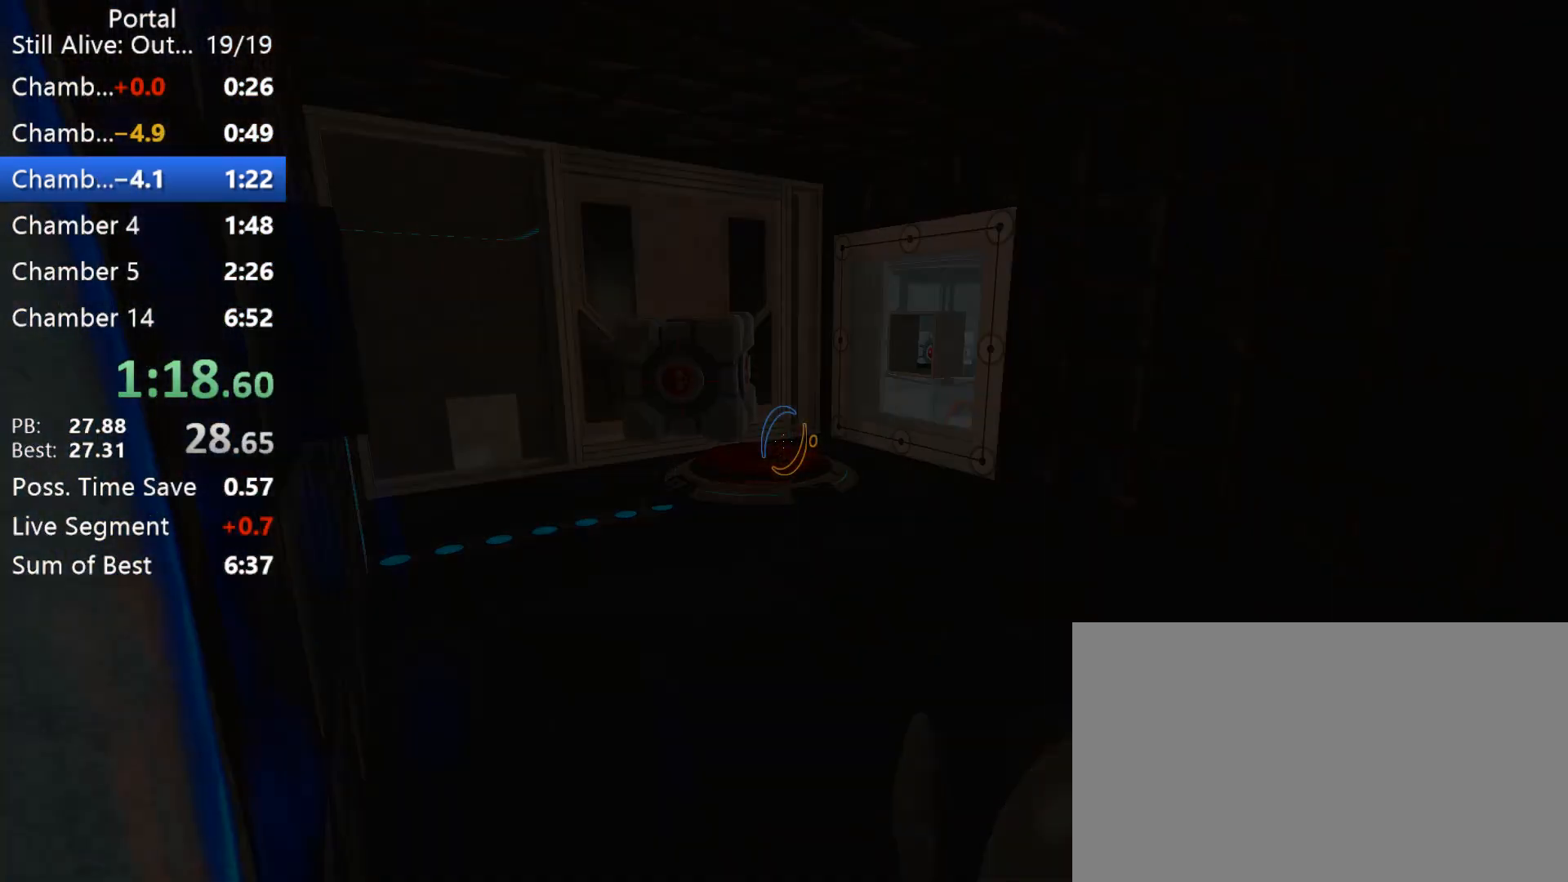
{"keys": [], "mouse": [], "events": []}
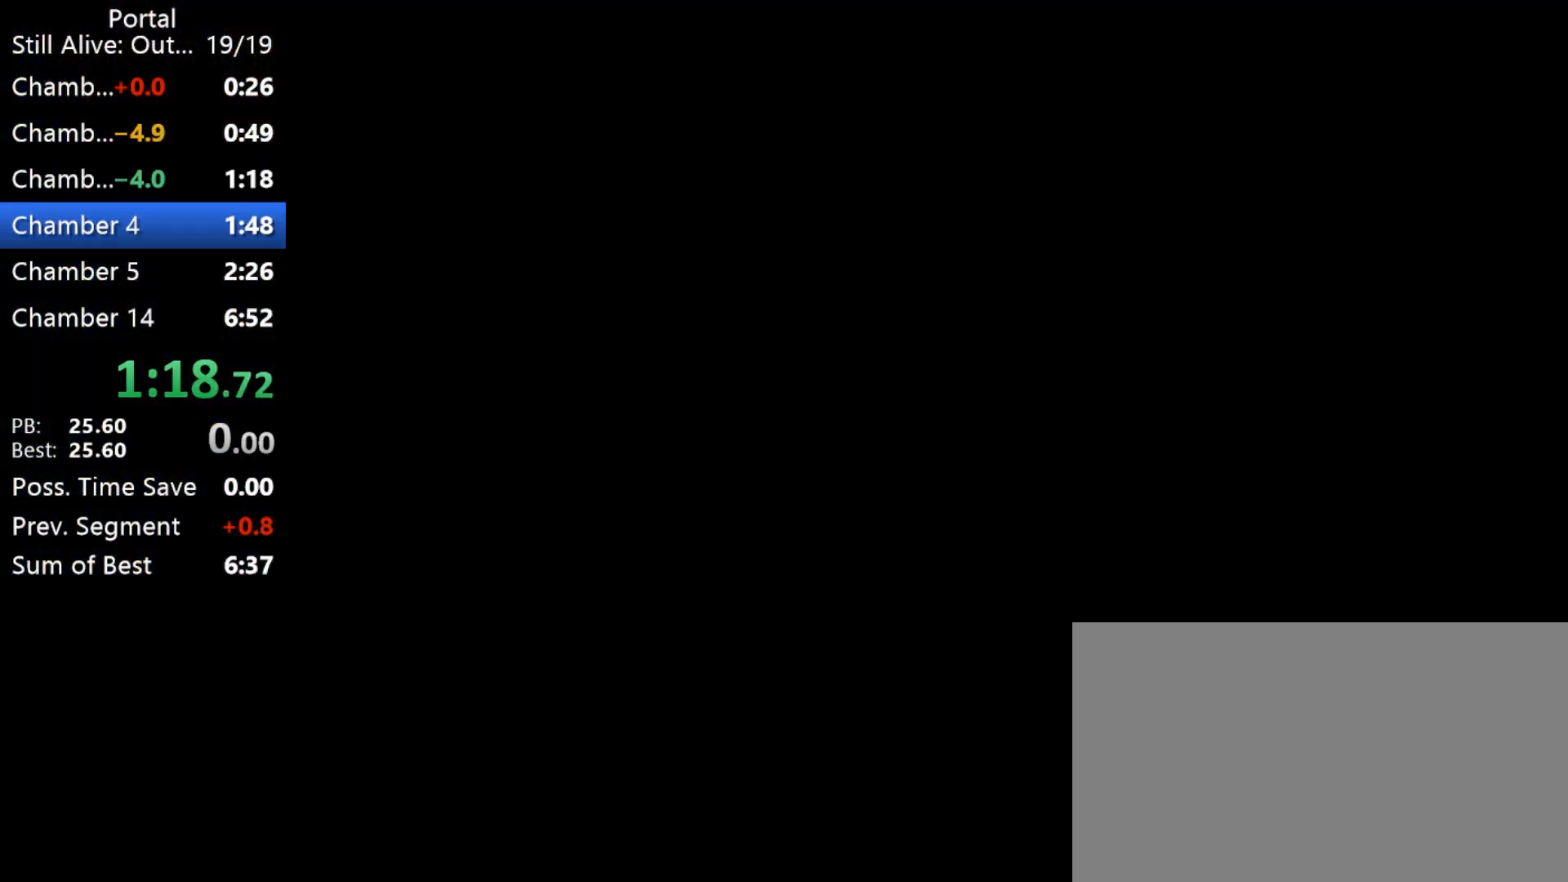
{"keys": [], "mouse": [], "events": []}
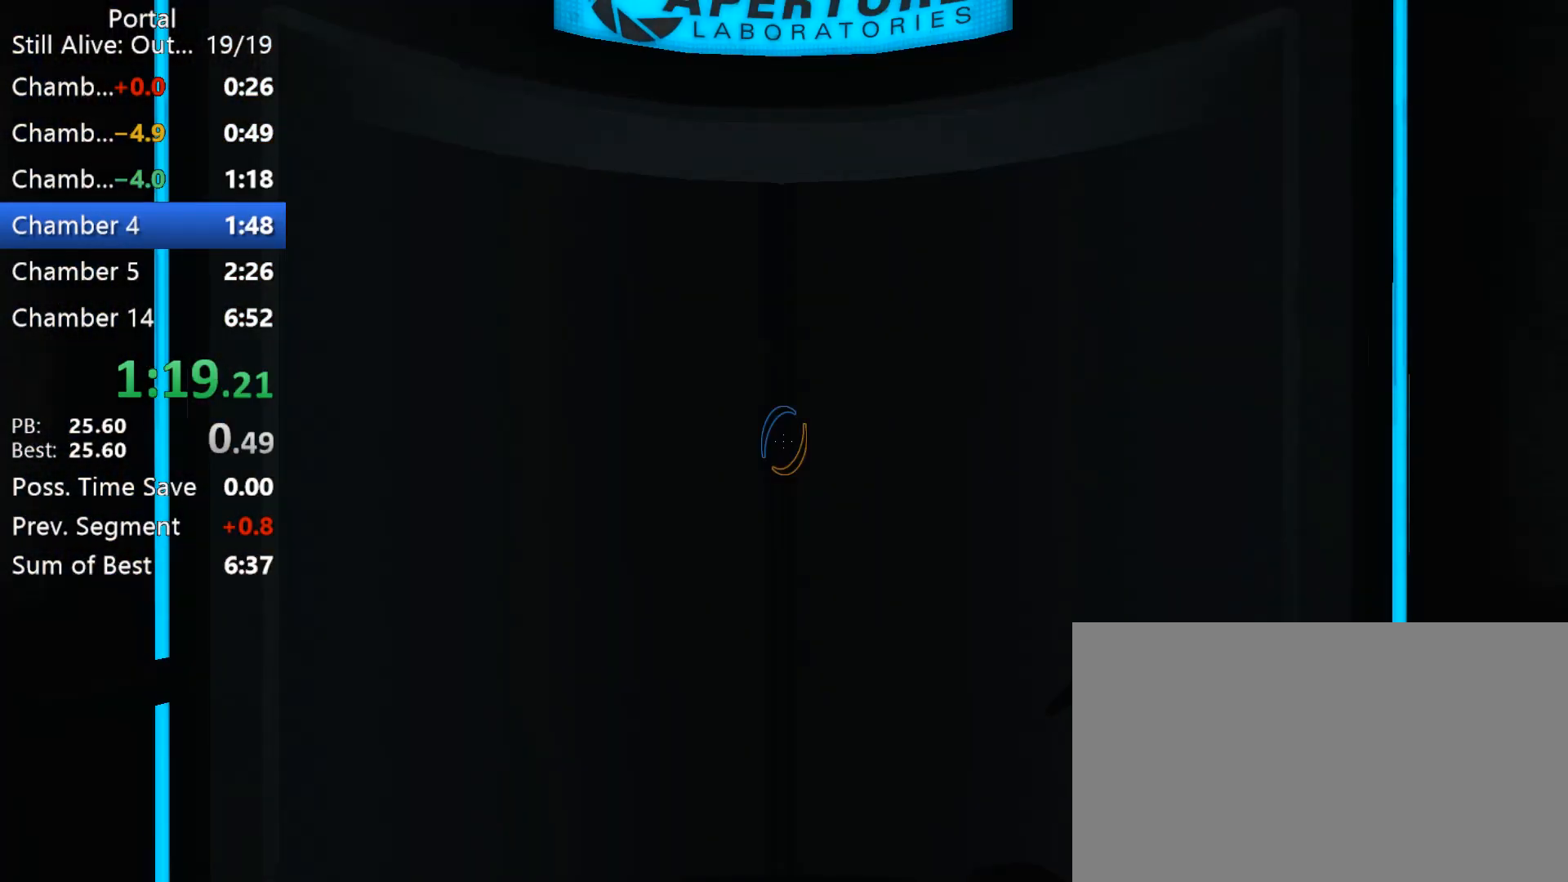
{"keys": ["w"], "mouse": [], "events": [[150, "w", "down"], [283, "1", "down"], [383, "1", "up"]]}
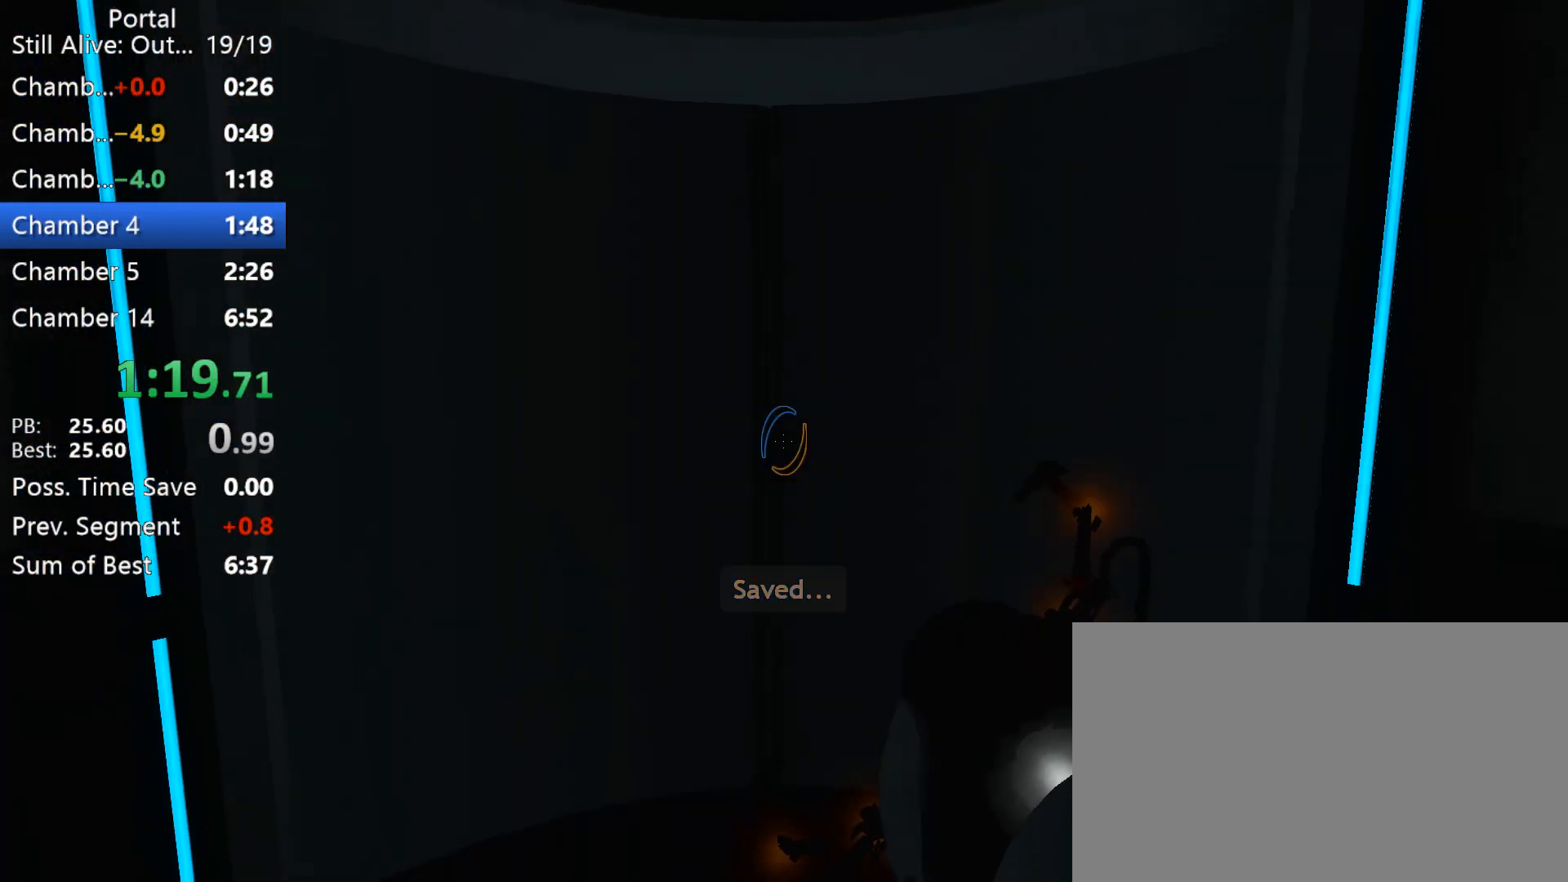
{"keys": ["w"], "mouse": [], "events": []}
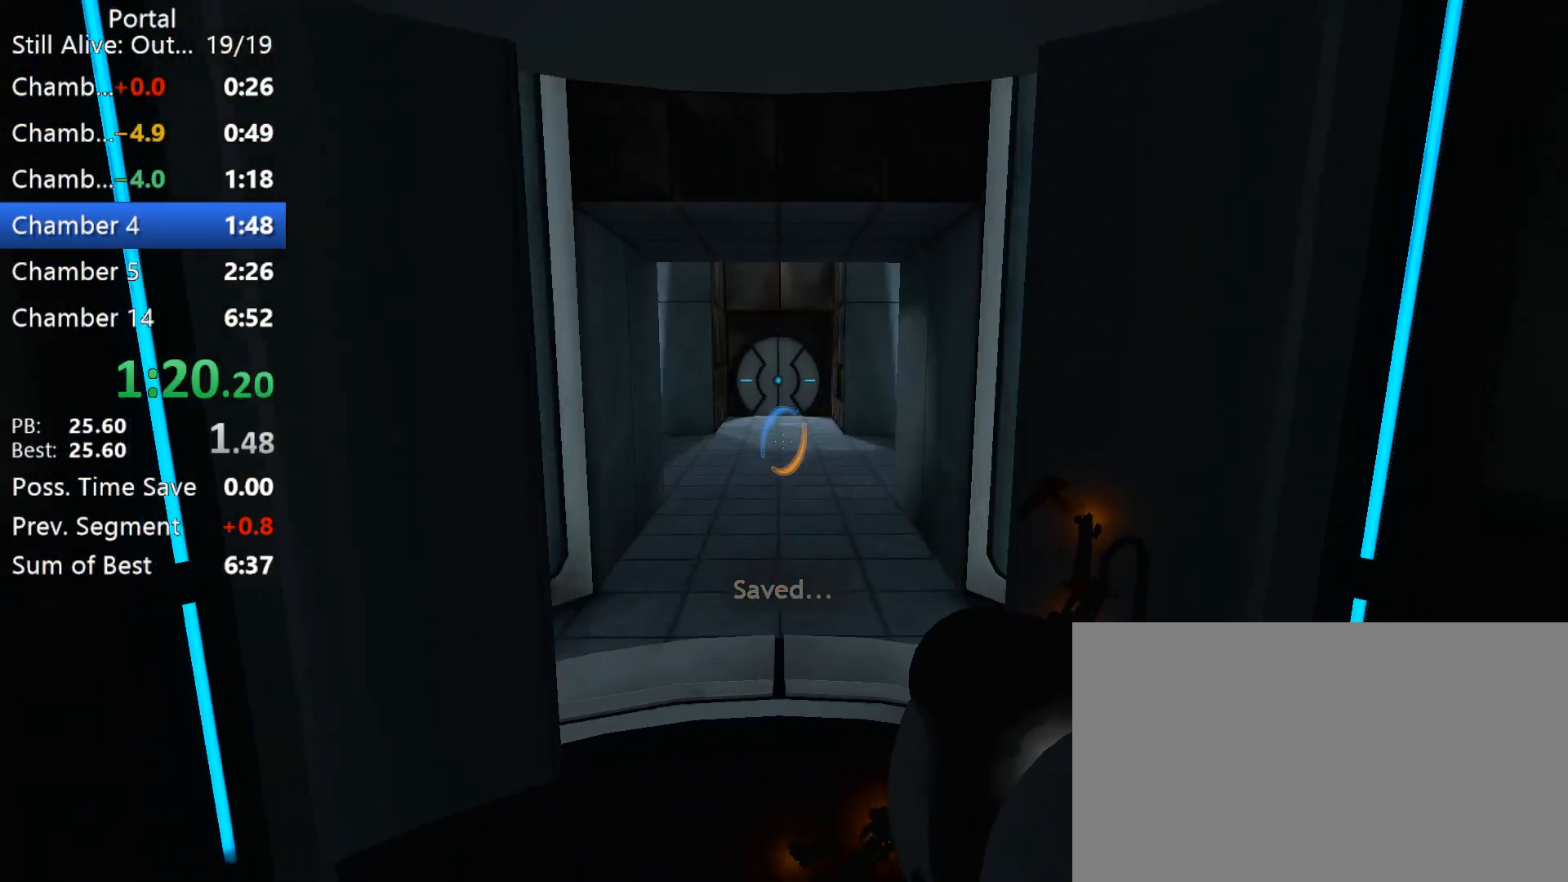
{"keys": ["w"], "mouse": [], "events": []}
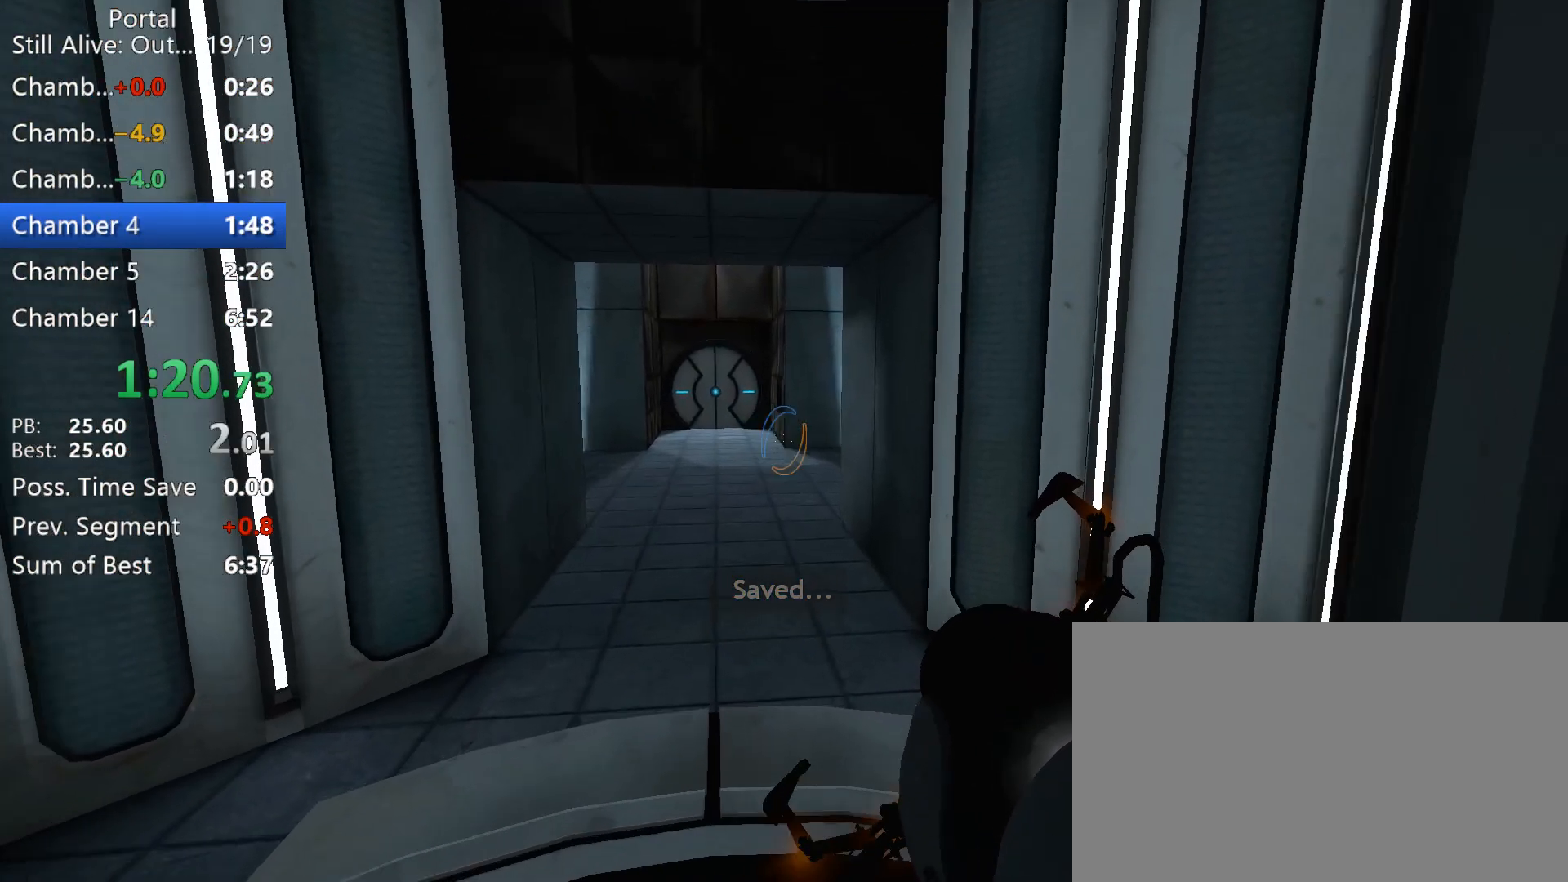
{"keys": ["a", "w"], "mouse": []}
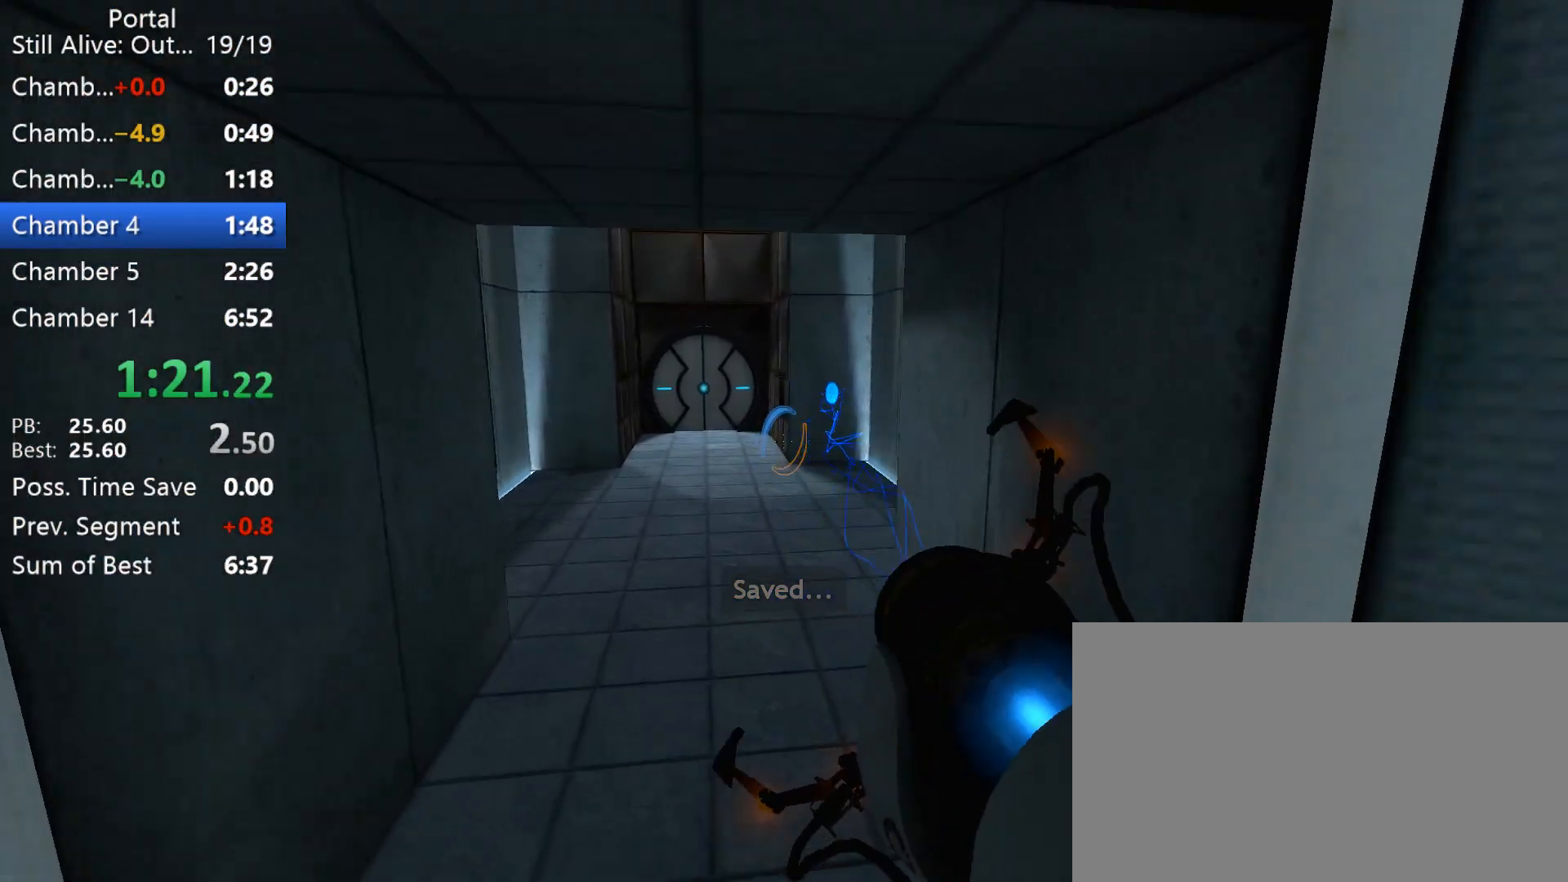
{"keys": ["d"], "mouse": [], "events": [[67, "a", "up"], [117, "mouse_wheel_up", "down"], [200, "d", "down"], [250, "w", "up"], [300, "mouse_wheel_up", "up"], [350, "mouse_wheel_up", "down"], [400, "mouse_wheel_up", "up"]]}
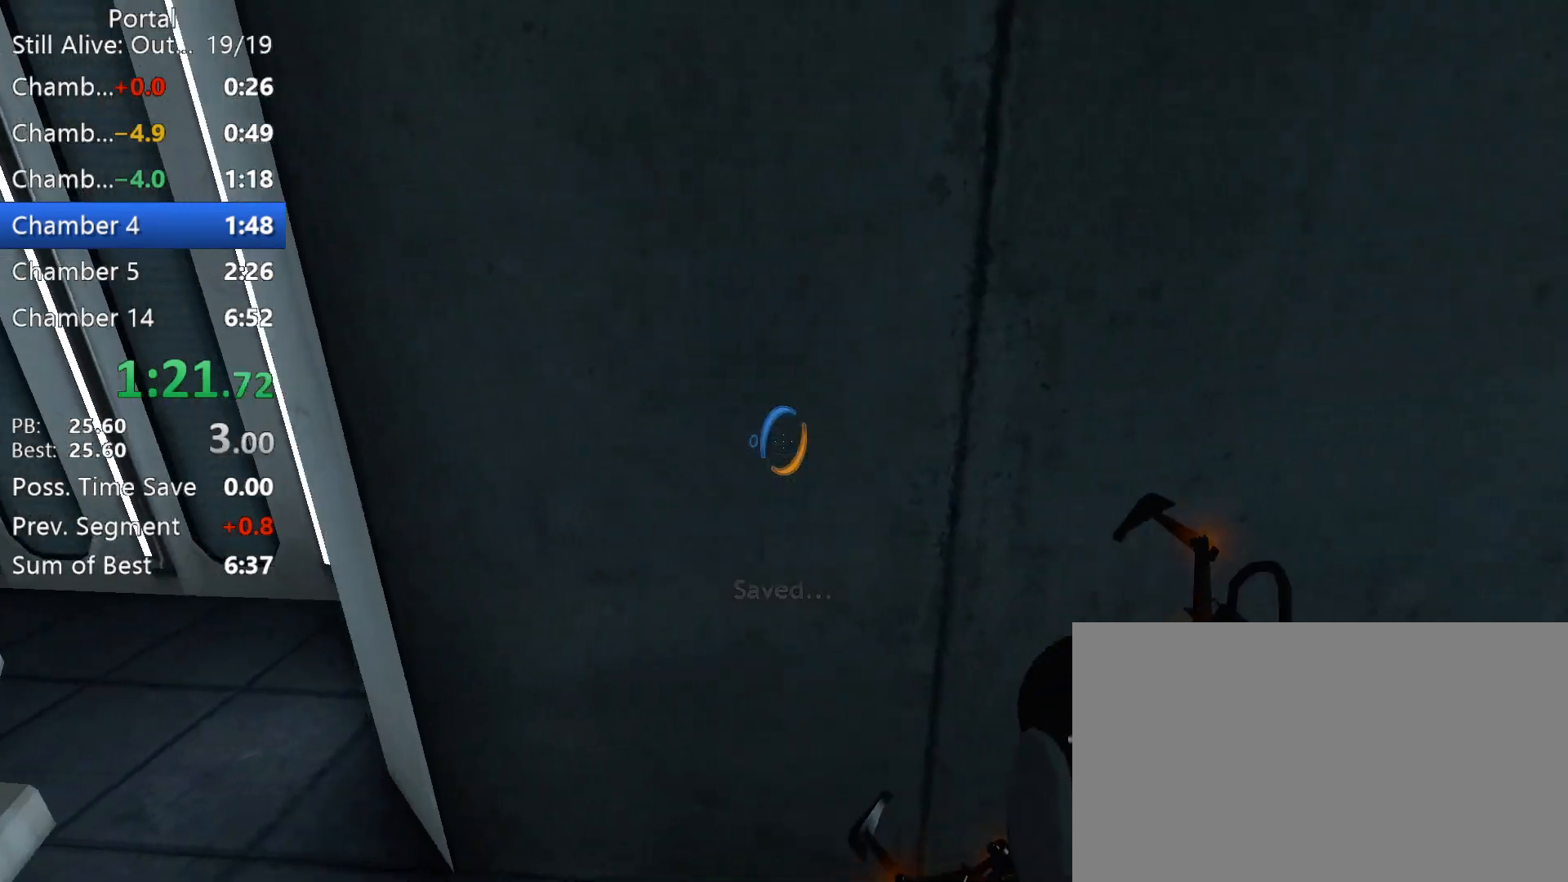
{"keys": ["d", "w"], "mouse": [], "events": [[500, "w", "down"]]}